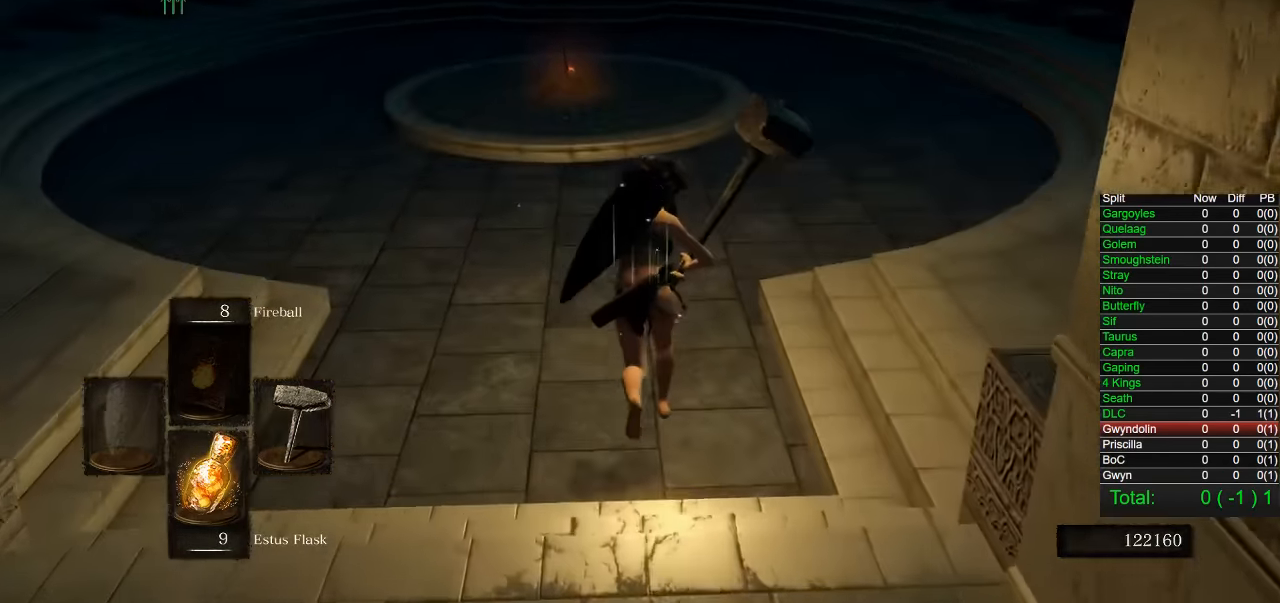
Gameplay with a controller (PlayStation layout); each line is a JSON object with the inputs held at the frame after it. "events" lists button and stick changes between this image and that frame as [ms after this image, input, new state], when the widget could be followed in between.
{"buttons": ["CIRCLE"], "left_stick": "up", "right_stick": "center", "events": []}
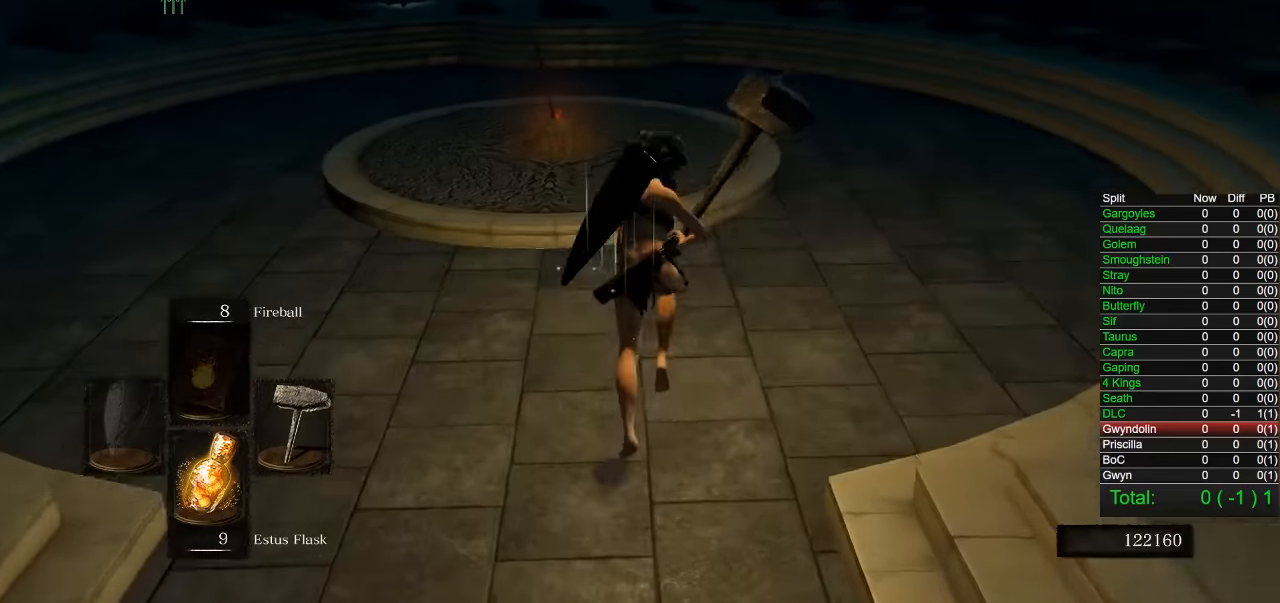
{"buttons": ["CIRCLE"], "left_stick": "up", "right_stick": "center", "events": []}
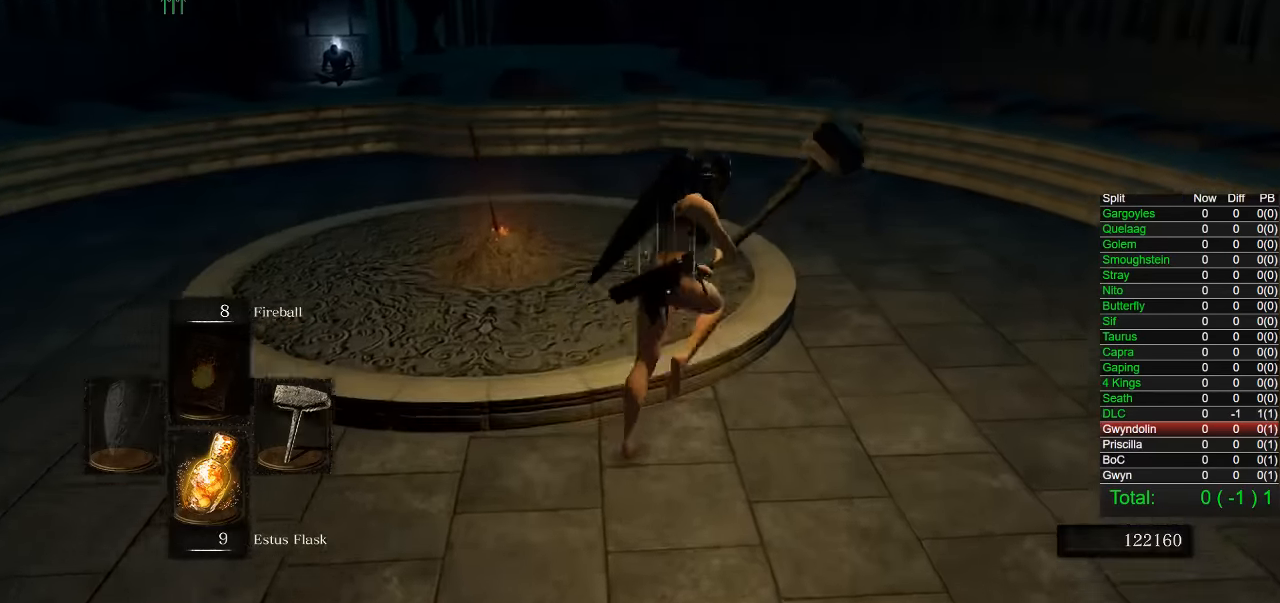
{"buttons": ["CIRCLE"], "left_stick": "up-left", "right_stick": "center", "events": [[433, "left_stick", "up-left"]]}
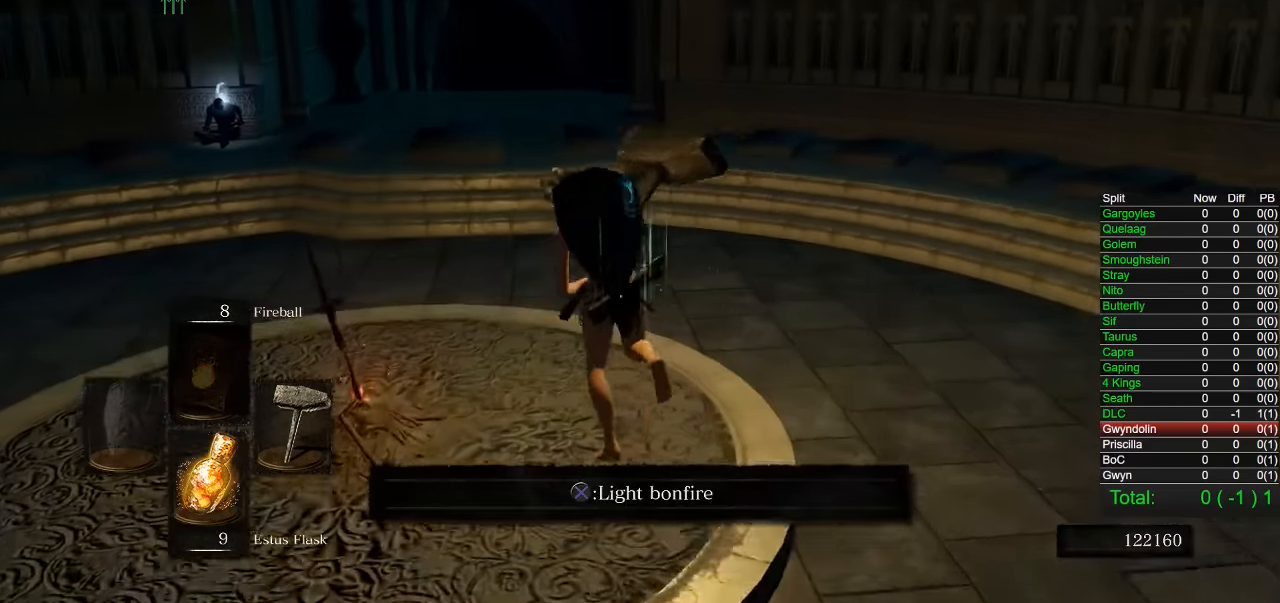
{"buttons": ["CIRCLE"], "left_stick": "up", "right_stick": "center", "events": [[33, "CIRCLE", "up"], [267, "left_stick", "up"], [383, "CIRCLE", "down"]]}
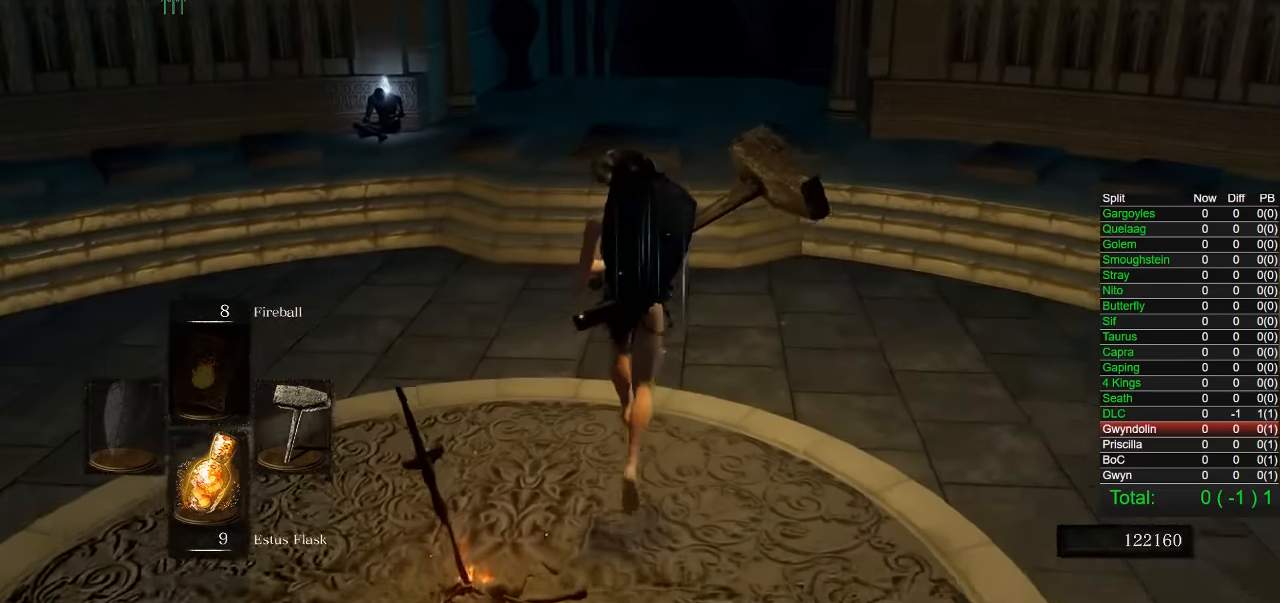
{"buttons": ["CIRCLE"], "left_stick": "up", "right_stick": "center", "events": [[350, "right_stick", "down"], [483, "right_stick", "center"]]}
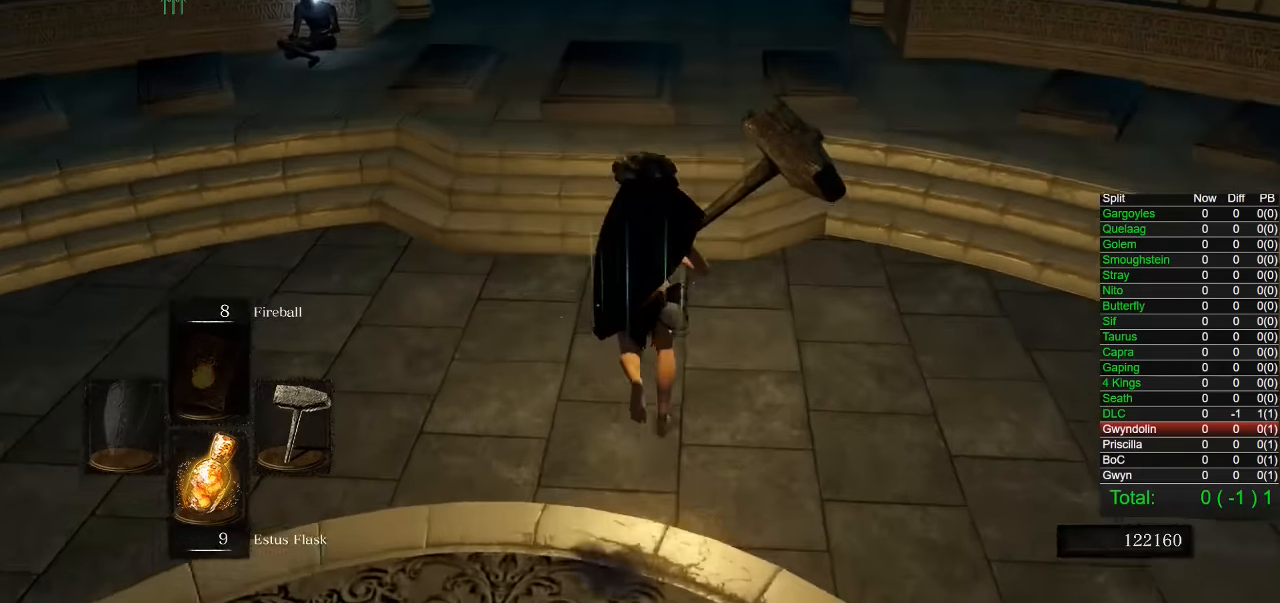
{"buttons": ["CIRCLE"], "left_stick": "up", "right_stick": "center", "events": []}
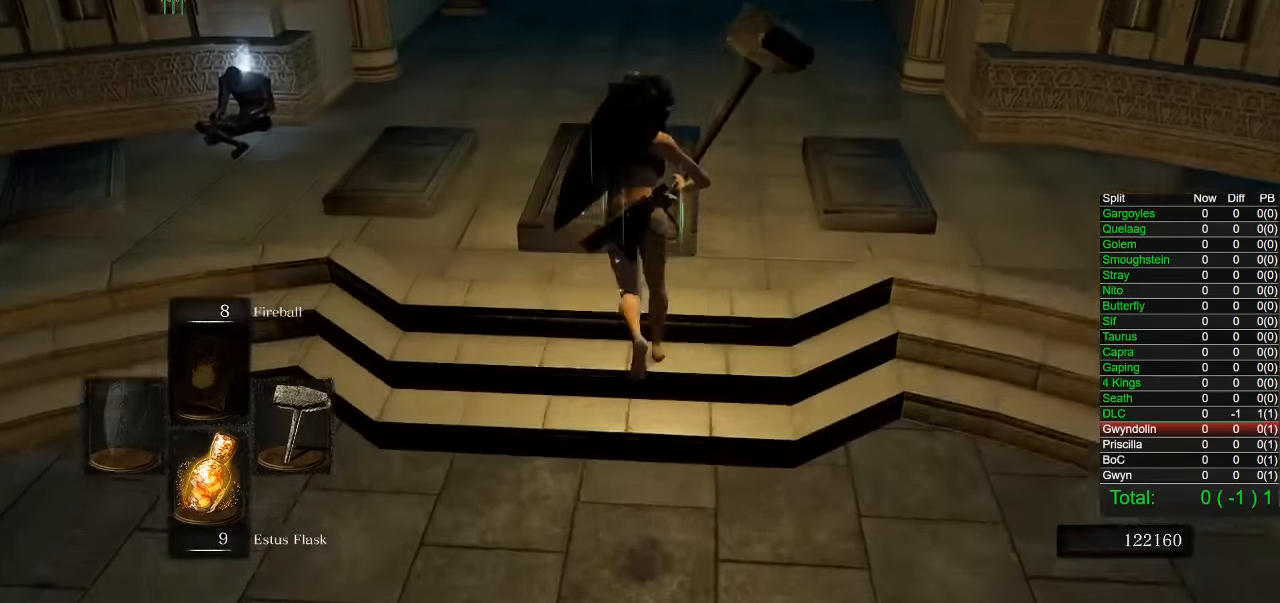
{"buttons": ["CIRCLE", "DPAD_RIGHT"], "left_stick": "up", "right_stick": "center", "events": [[433, "DPAD_RIGHT", "down"]]}
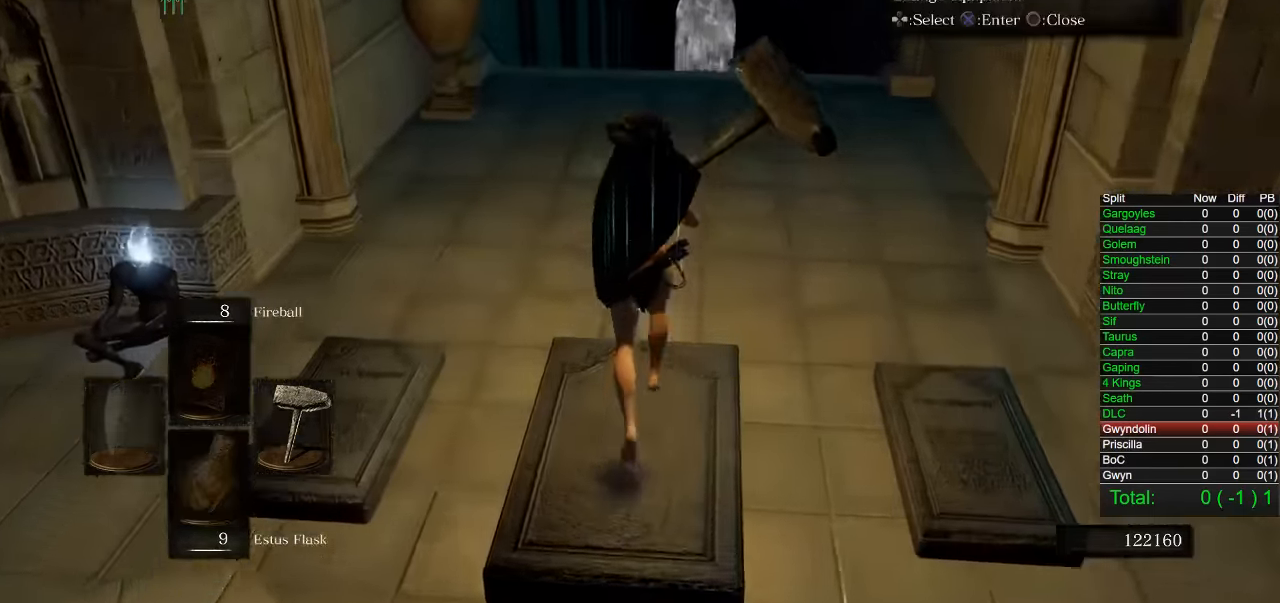
{"buttons": ["CROSS", "CIRCLE"], "left_stick": "up", "right_stick": "center", "events": [[50, "CROSS", "down"], [67, "DPAD_RIGHT", "up"], [167, "CROSS", "up"], [250, "DPAD_DOWN", "down"], [333, "DPAD_DOWN", "up"], [383, "DPAD_DOWN", "down"], [483, "DPAD_DOWN", "up"], [500, "CROSS", "down"]]}
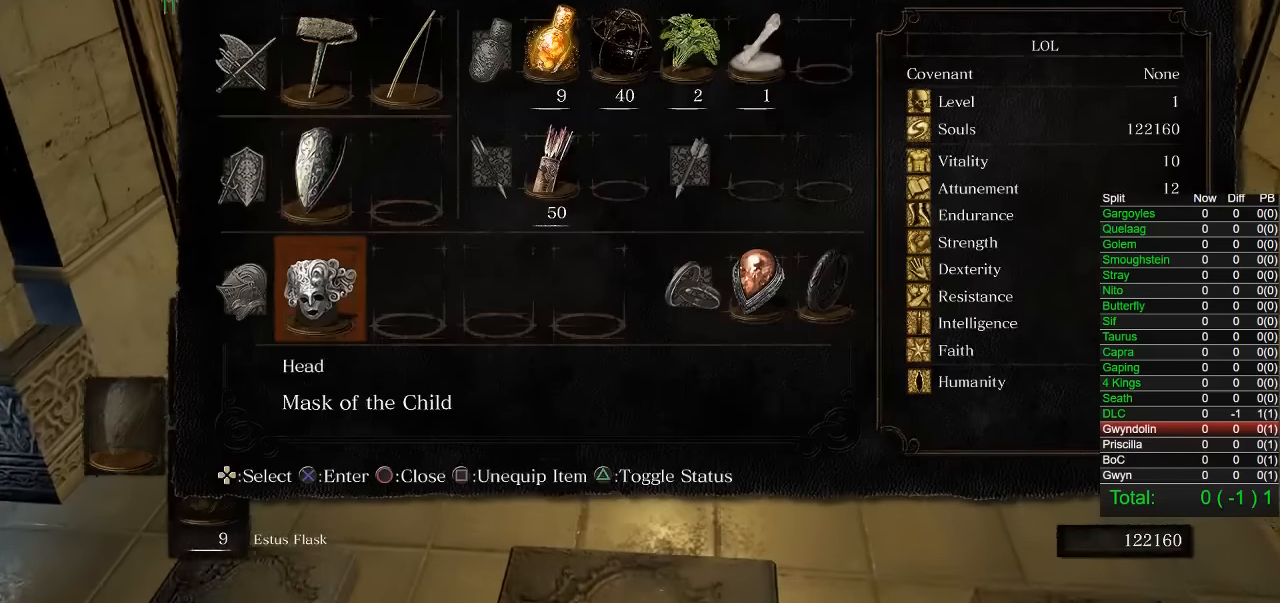
{"buttons": ["CROSS", "CIRCLE"], "left_stick": "up", "right_stick": "center", "events": [[117, "CROSS", "up"], [383, "DPAD_DOWN", "down"], [483, "CROSS", "down"], [483, "DPAD_DOWN", "up"]]}
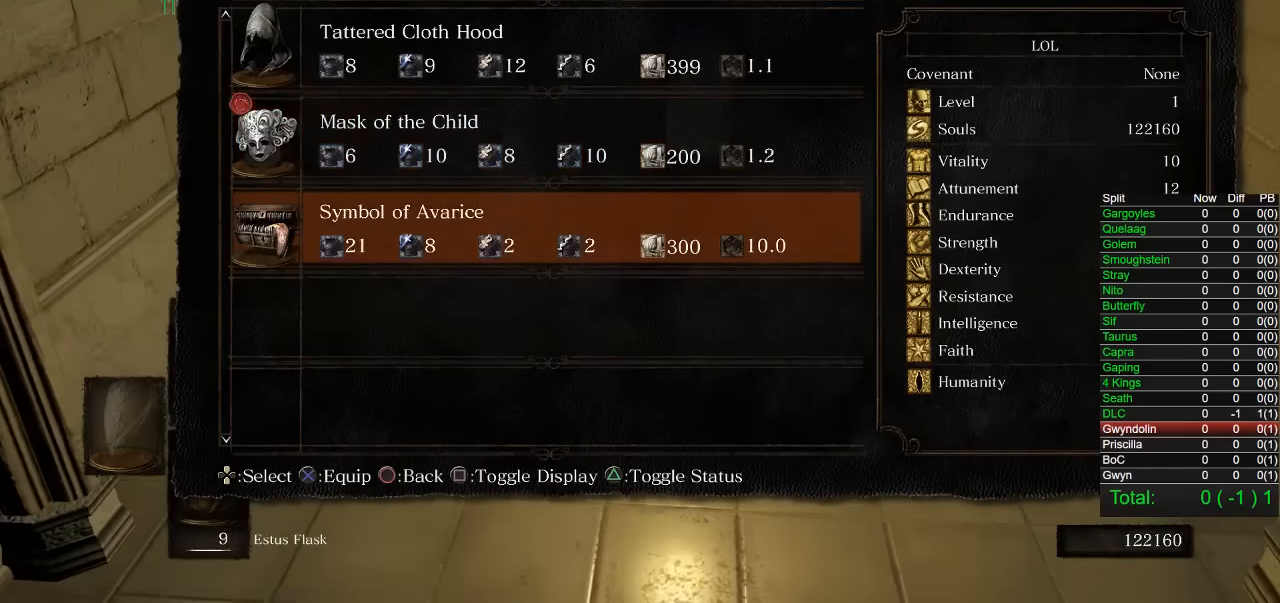
{"buttons": ["CIRCLE"], "left_stick": "up", "right_stick": "center", "events": [[33, "CIRCLE", "up"], [83, "CIRCLE", "down"], [150, "CROSS", "up"]]}
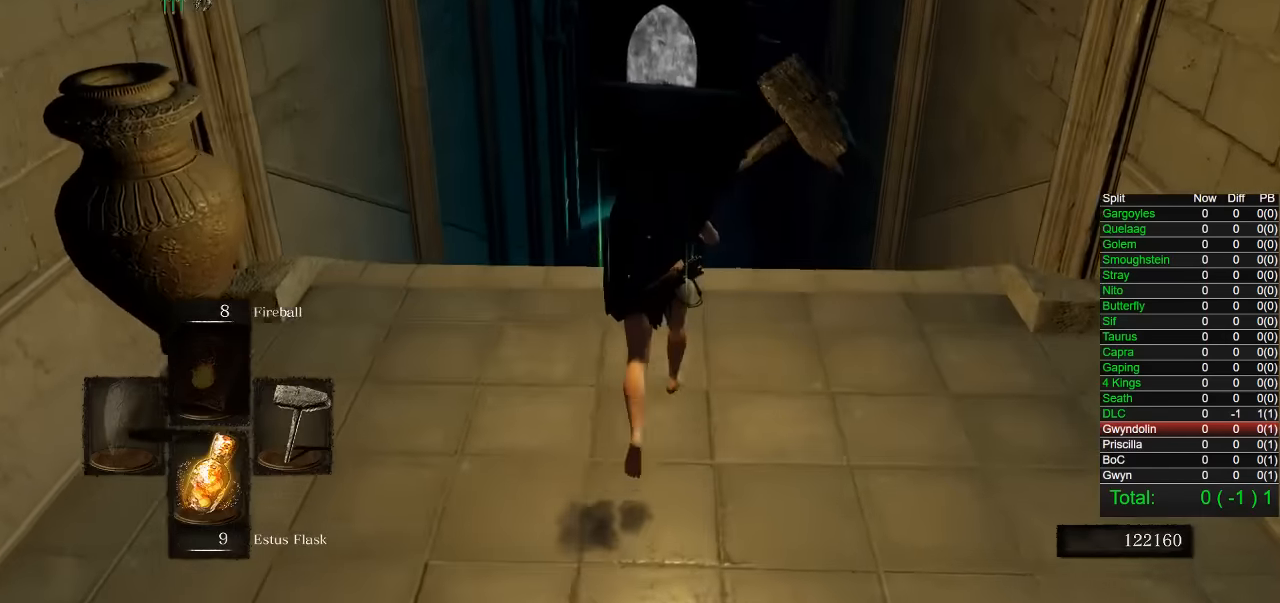
{"buttons": ["CIRCLE"], "left_stick": "up", "right_stick": "center", "events": [[267, "right_stick", "down-right"], [383, "right_stick", "center"]]}
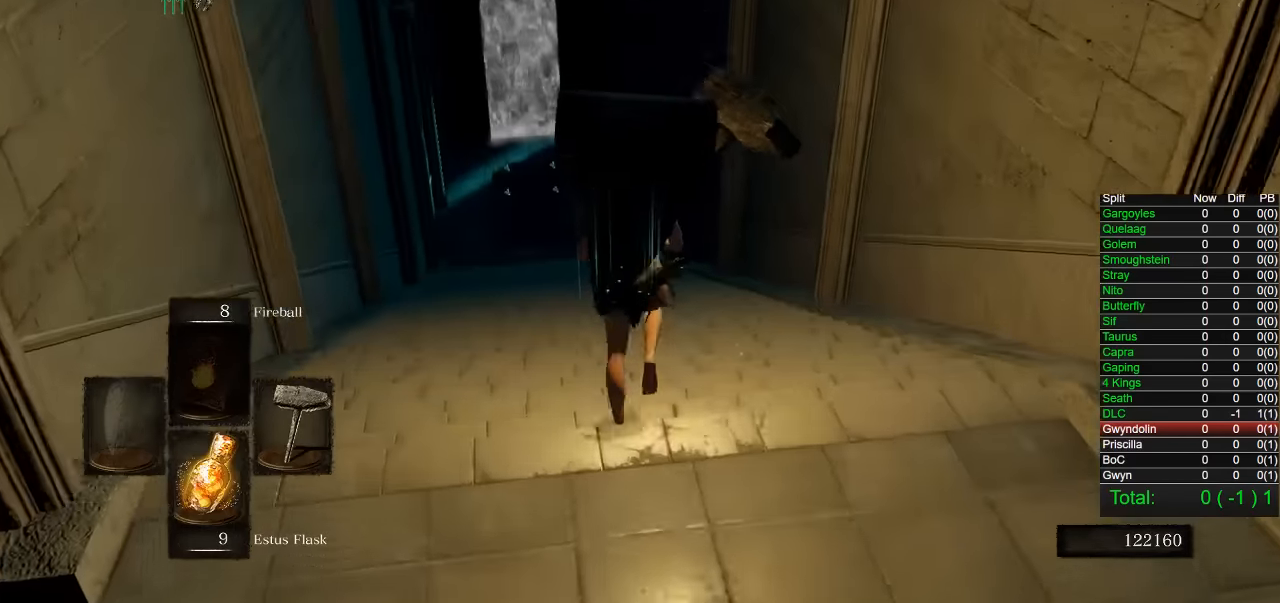
{"buttons": ["CIRCLE"], "left_stick": "up", "right_stick": "center", "events": []}
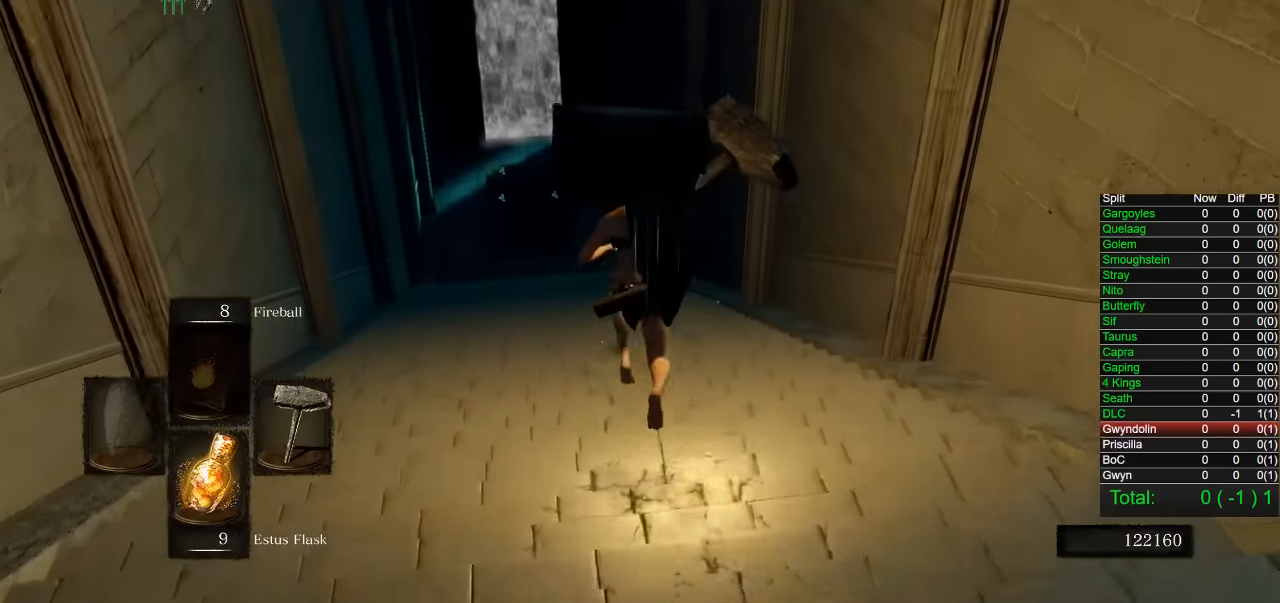
{"buttons": ["CIRCLE"], "left_stick": "up", "right_stick": "center", "events": []}
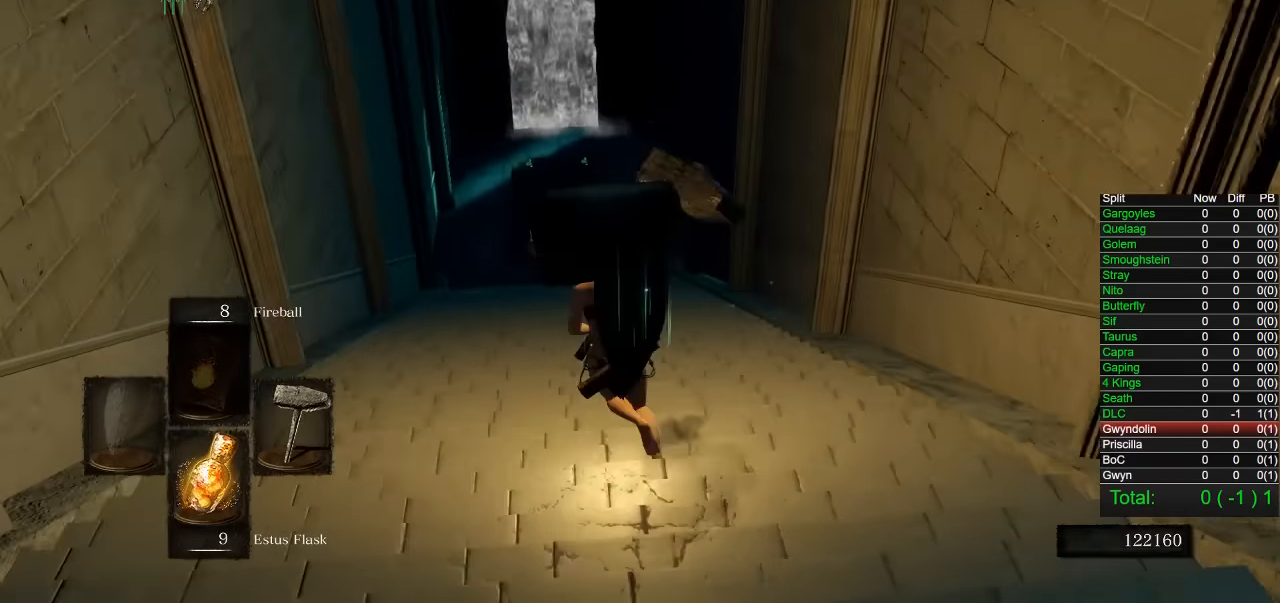
{"buttons": ["CIRCLE"], "left_stick": "up", "right_stick": "center", "events": []}
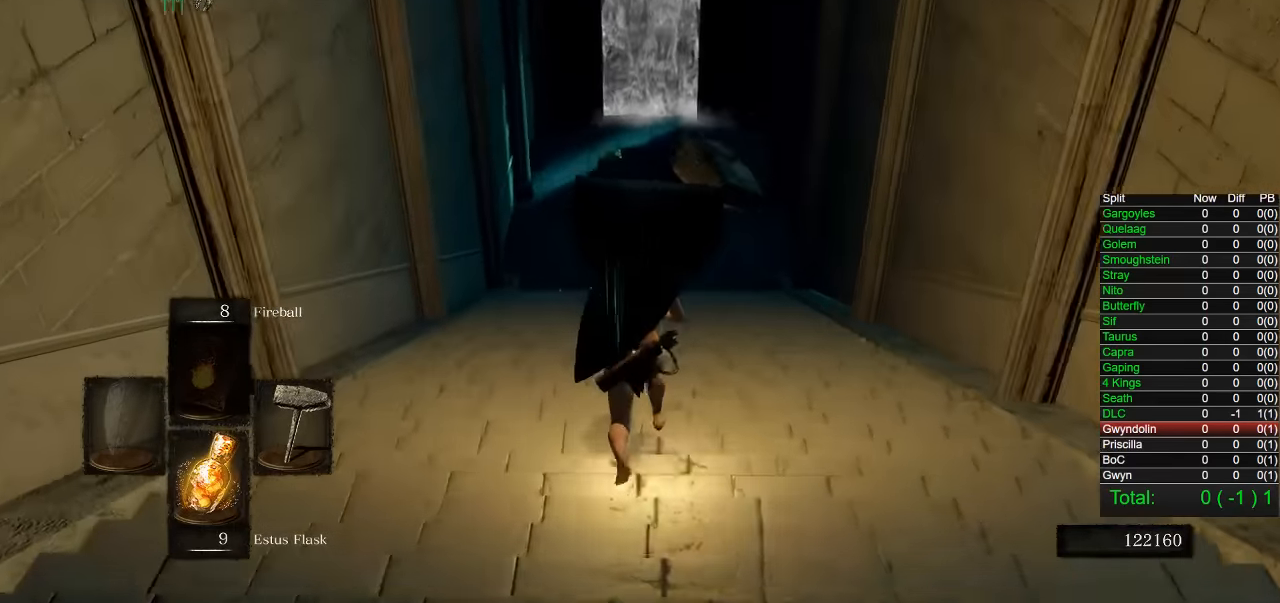
{"buttons": ["CIRCLE"], "left_stick": "up", "right_stick": "center", "events": []}
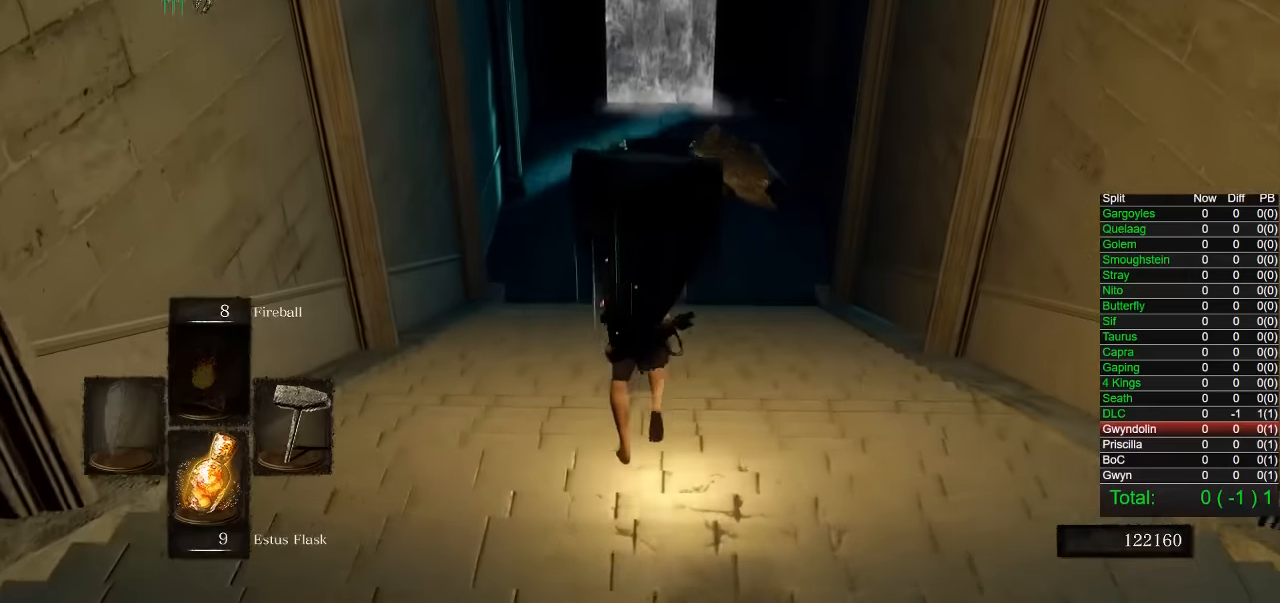
{"buttons": ["CIRCLE"], "left_stick": "up", "right_stick": "center", "events": []}
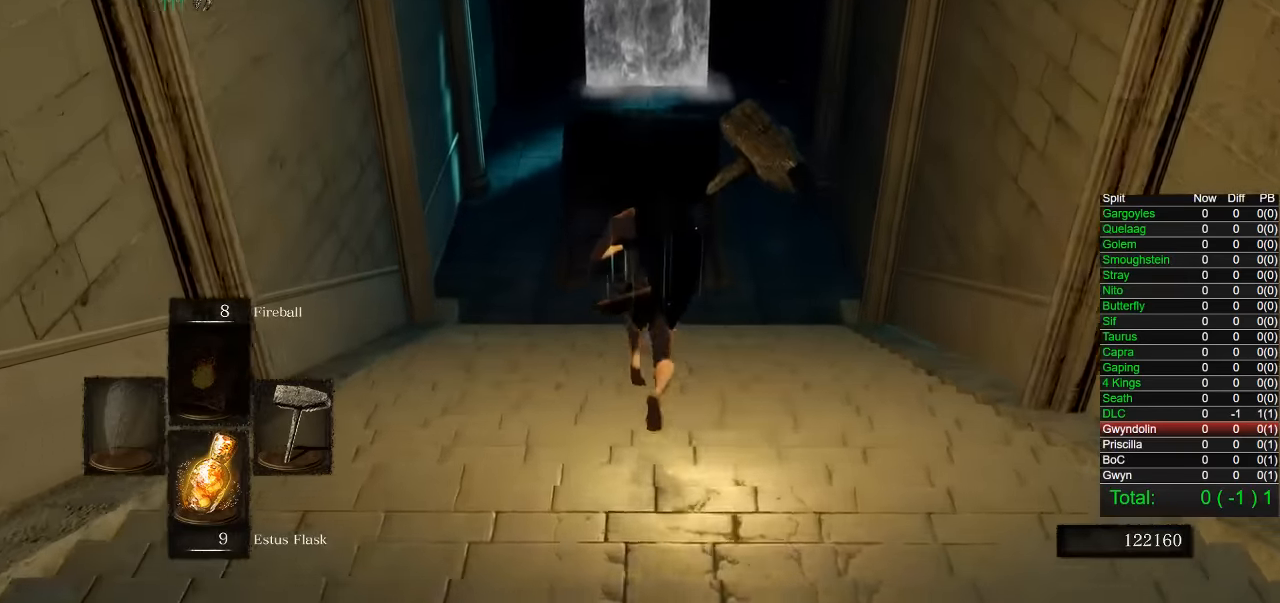
{"buttons": ["CIRCLE"], "left_stick": "up", "right_stick": "center", "events": []}
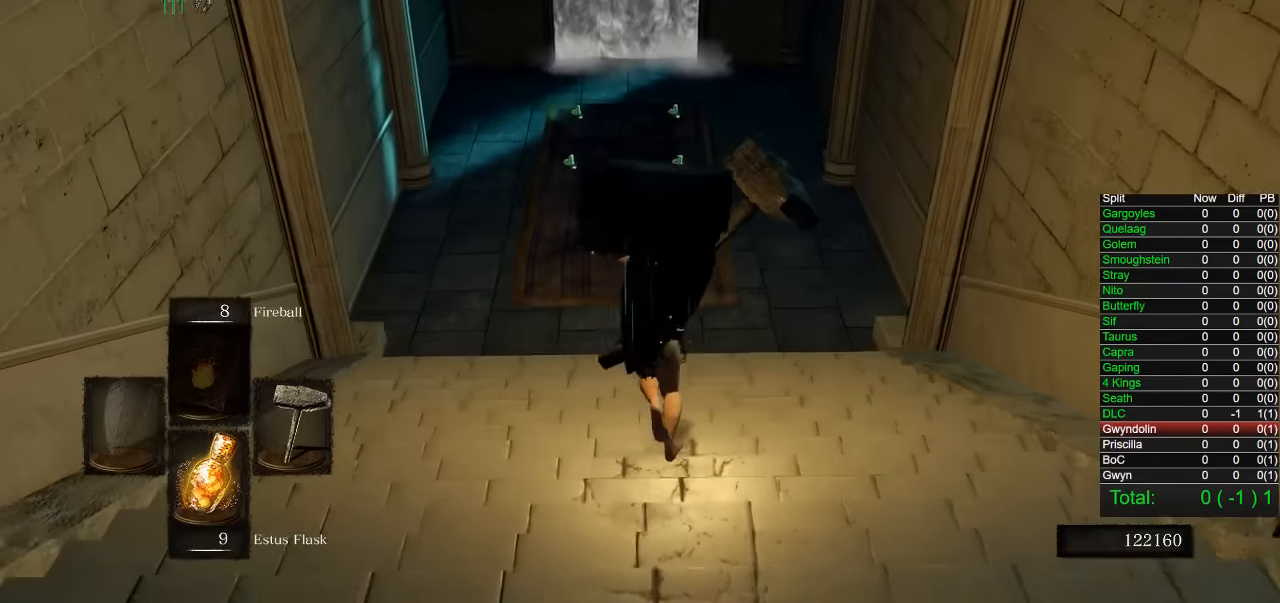
{"buttons": ["CIRCLE"], "left_stick": "up", "right_stick": "center", "events": []}
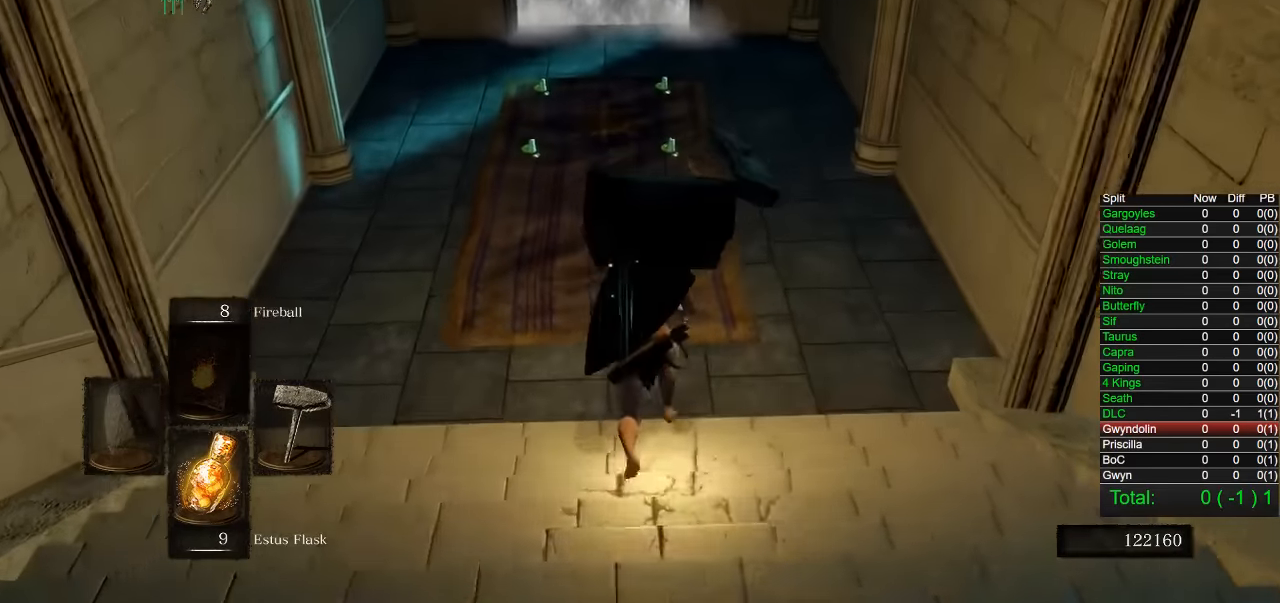
{"buttons": ["CIRCLE"], "left_stick": "up", "right_stick": "center", "events": []}
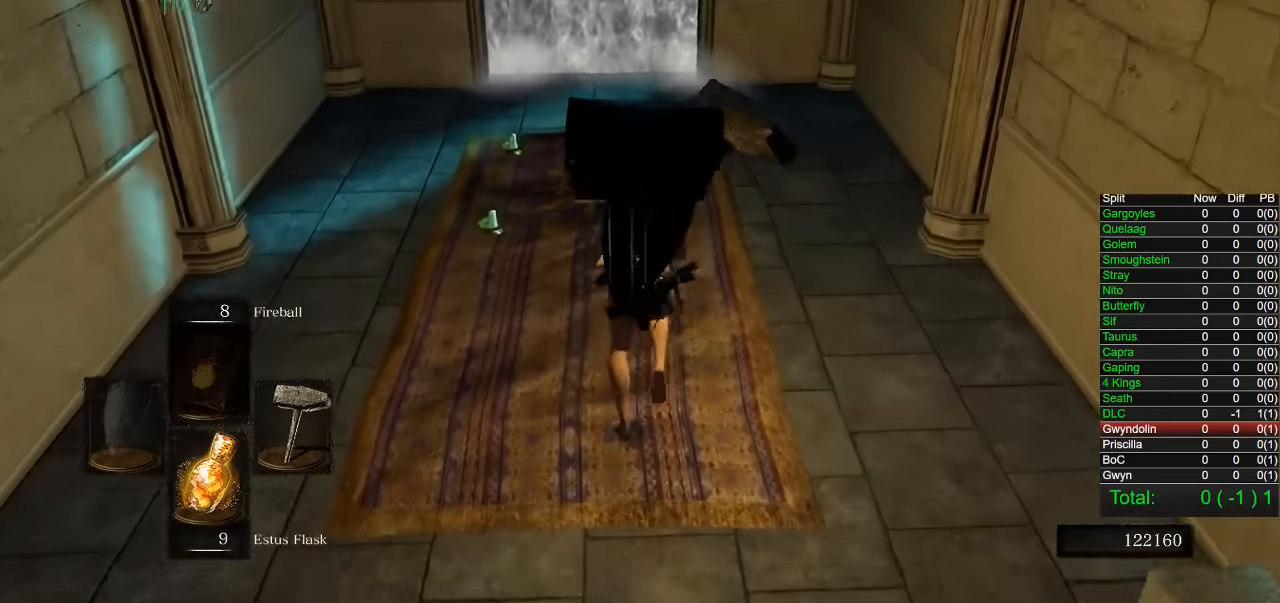
{"buttons": [], "left_stick": "up", "right_stick": "center", "events": [[83, "CIRCLE", "up"]]}
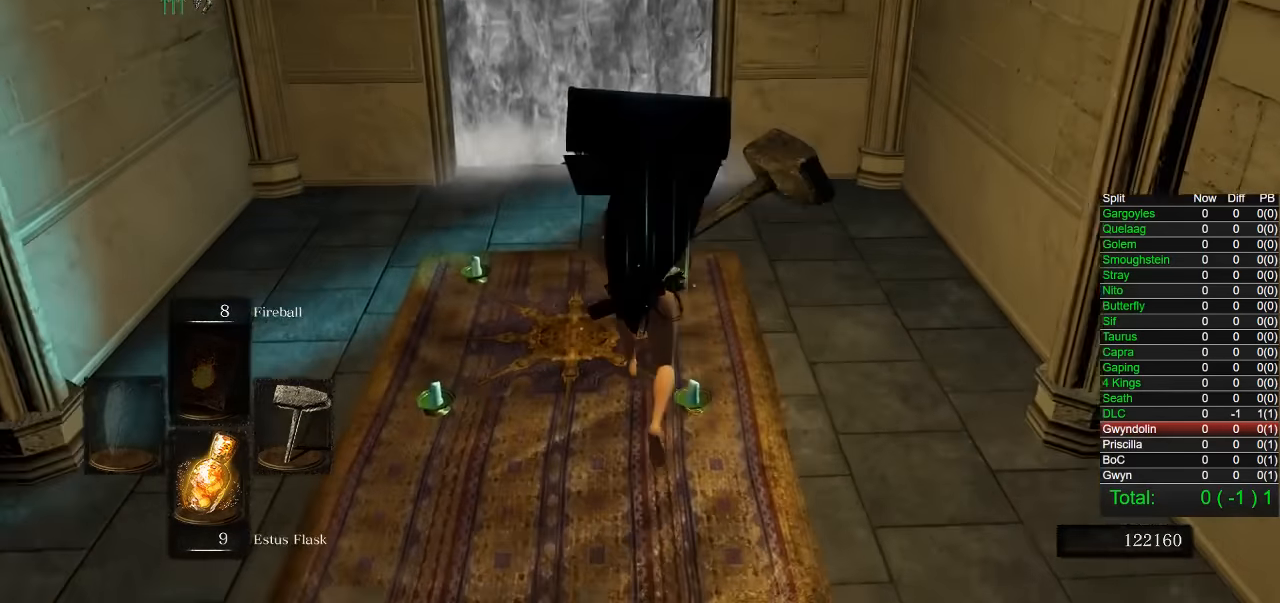
{"buttons": [], "left_stick": "up", "right_stick": "center", "events": []}
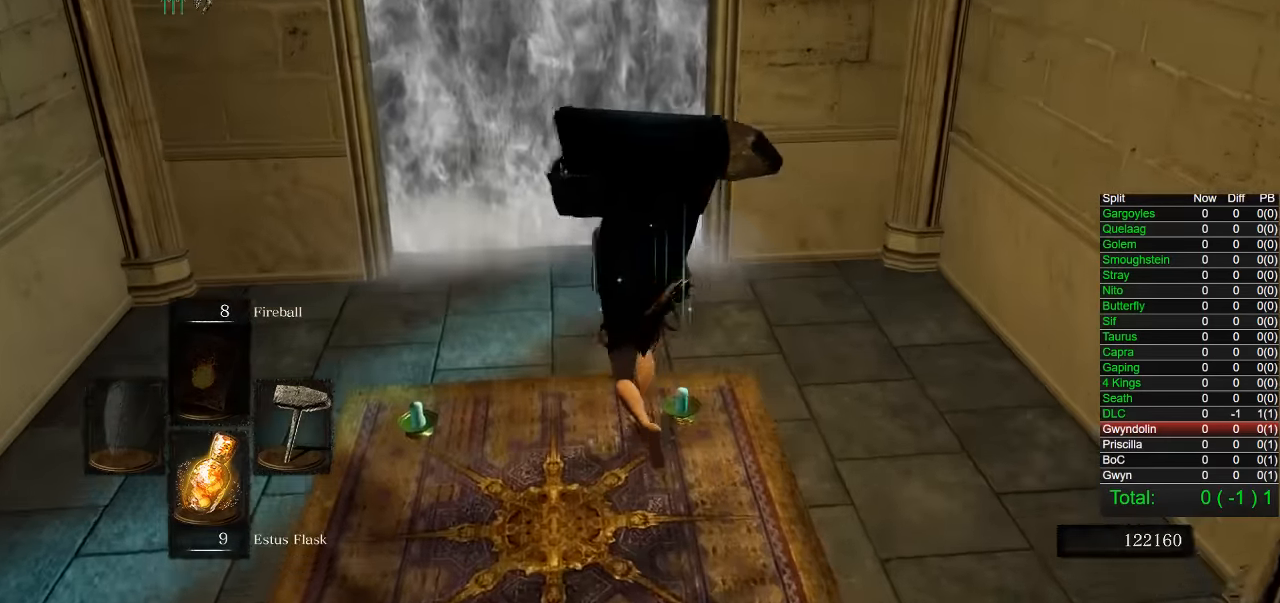
{"buttons": [], "left_stick": "up", "right_stick": "center", "events": [[116, "left_stick", "down-left"], [300, "left_stick", "down-right"], [366, "left_stick", "up-right"], [500, "left_stick", "up"]]}
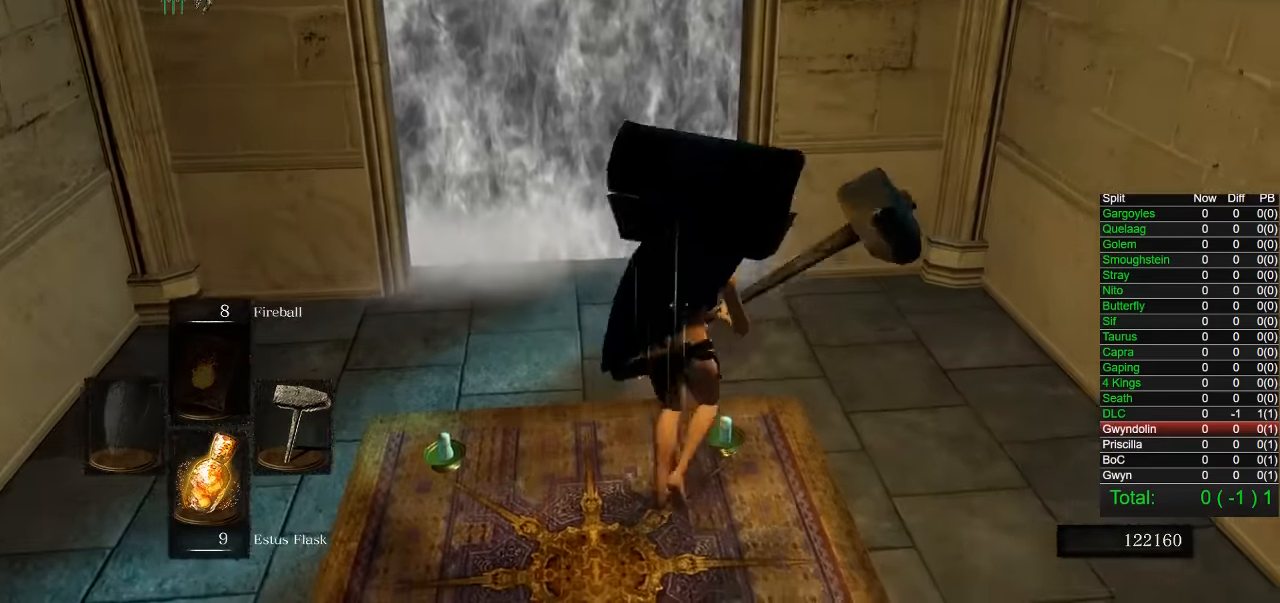
{"buttons": [], "left_stick": "down", "right_stick": "center", "events": [[266, "left_stick", "down-left"], [366, "left_stick", "down"]]}
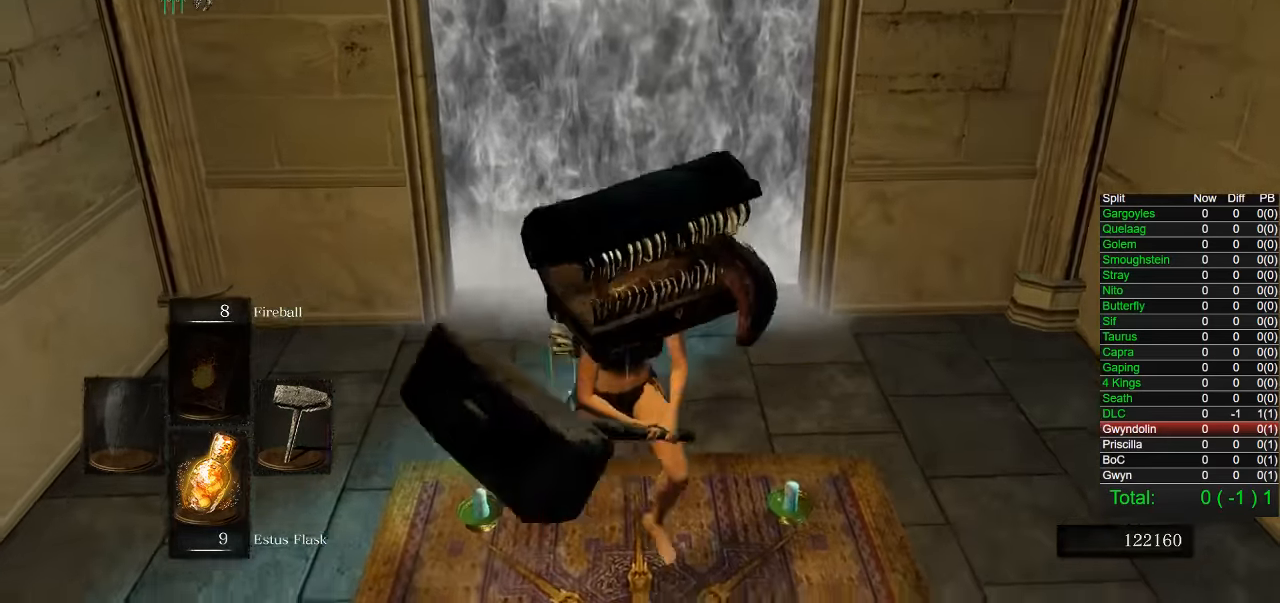
{"buttons": [], "left_stick": "left", "right_stick": "left", "events": [[16, "left_stick", "center"], [183, "right_stick", "left"], [383, "left_stick", "left"]]}
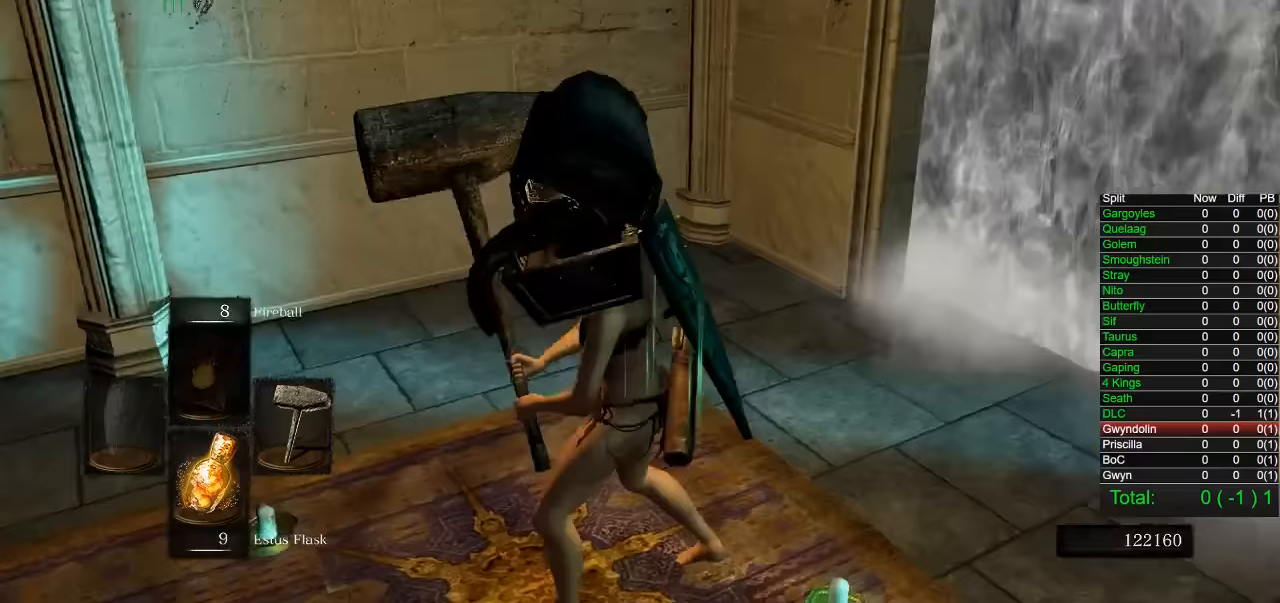
{"buttons": [], "left_stick": "up-left", "right_stick": "right", "events": [[100, "left_stick", "up-left"], [183, "right_stick", "center"], [483, "right_stick", "right"]]}
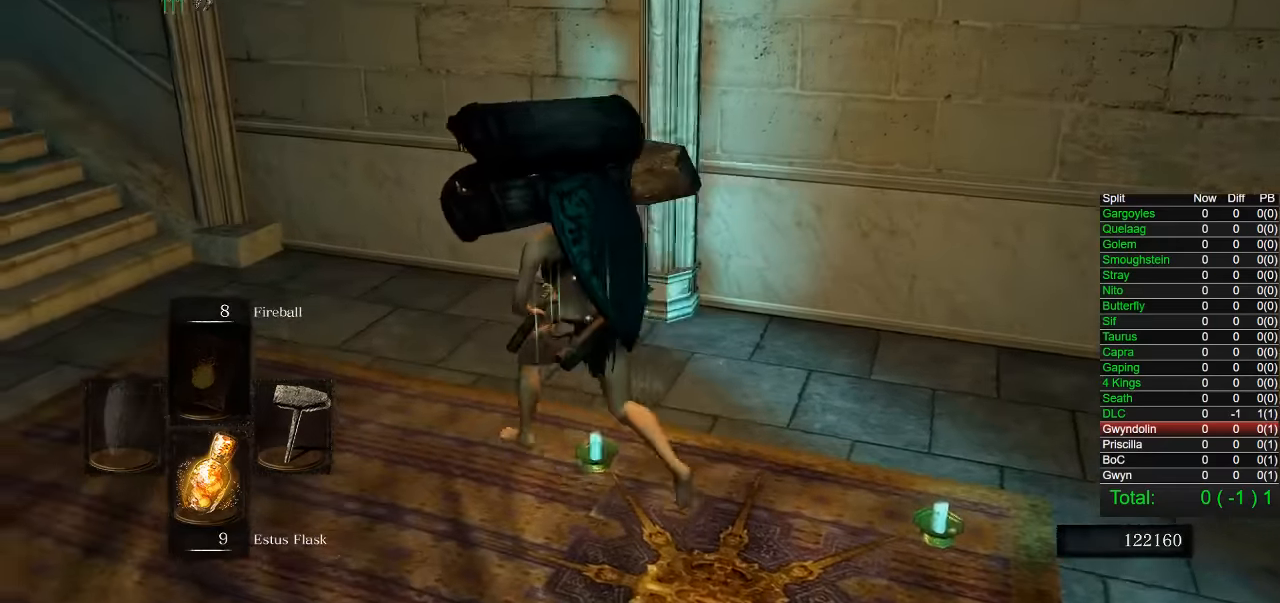
{"buttons": [], "left_stick": "up-right", "right_stick": "center", "events": [[50, "left_stick", "center"], [350, "left_stick", "right"], [467, "left_stick", "up-right"], [500, "right_stick", "center"]]}
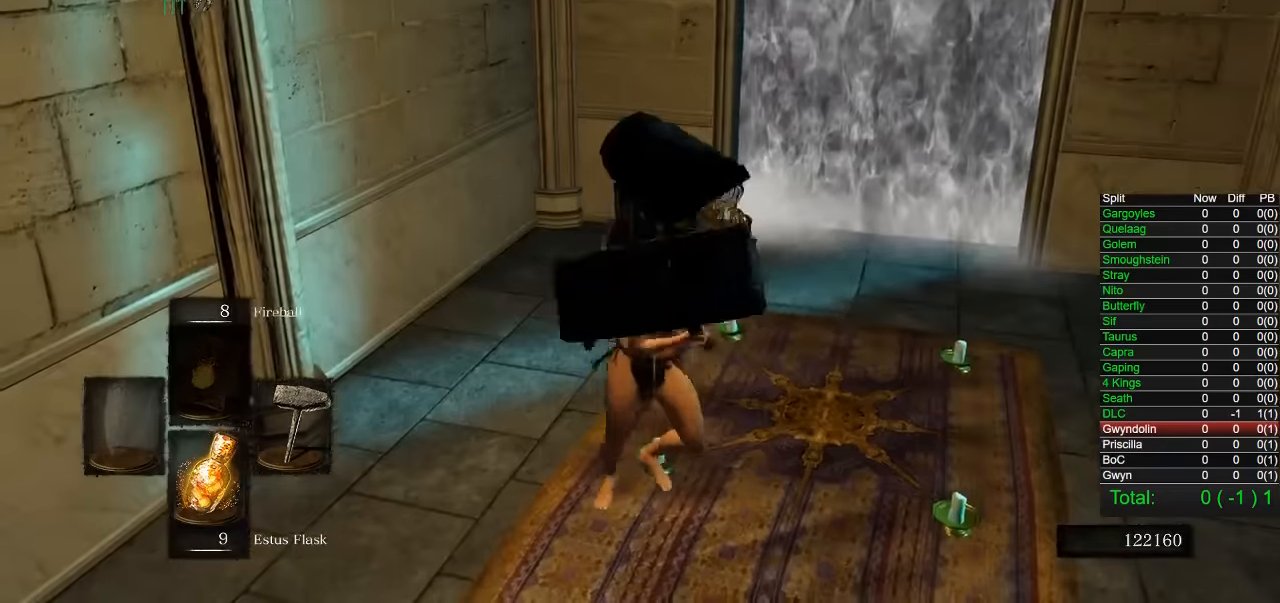
{"buttons": [], "left_stick": "center", "right_stick": "center", "events": [[300, "left_stick", "center"]]}